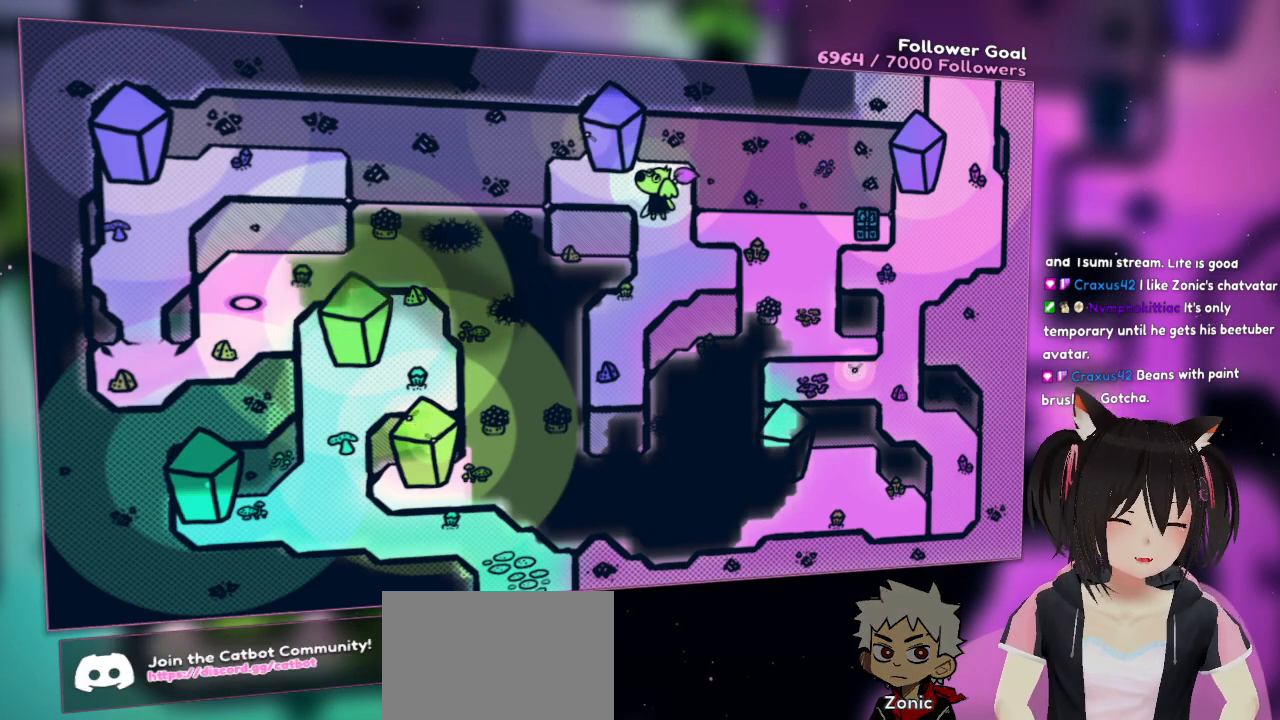
Gameplay with a controller (Nintendo layout); each line is a JSON object with the inputs held at the frame after it. "events" lists button and stick changes between this image and that frame as [ms after this image, input, new state], when the widget could be followed in between. Not read: L1 L2 R1.
{"buttons": [], "left_stick": "center", "right_stick": "right", "events": [[217, "right_stick", "right"]]}
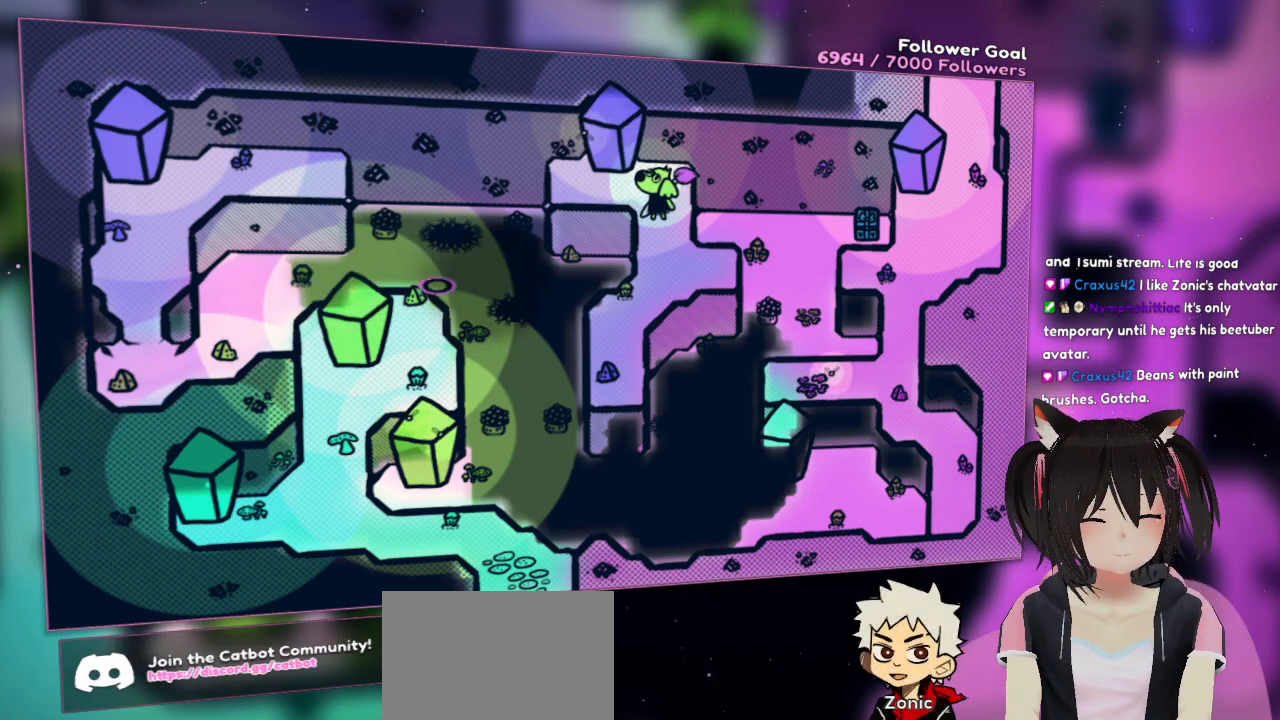
{"buttons": [], "left_stick": "center", "right_stick": "down", "events": [[150, "right_stick", "center"], [283, "right_stick", "down"]]}
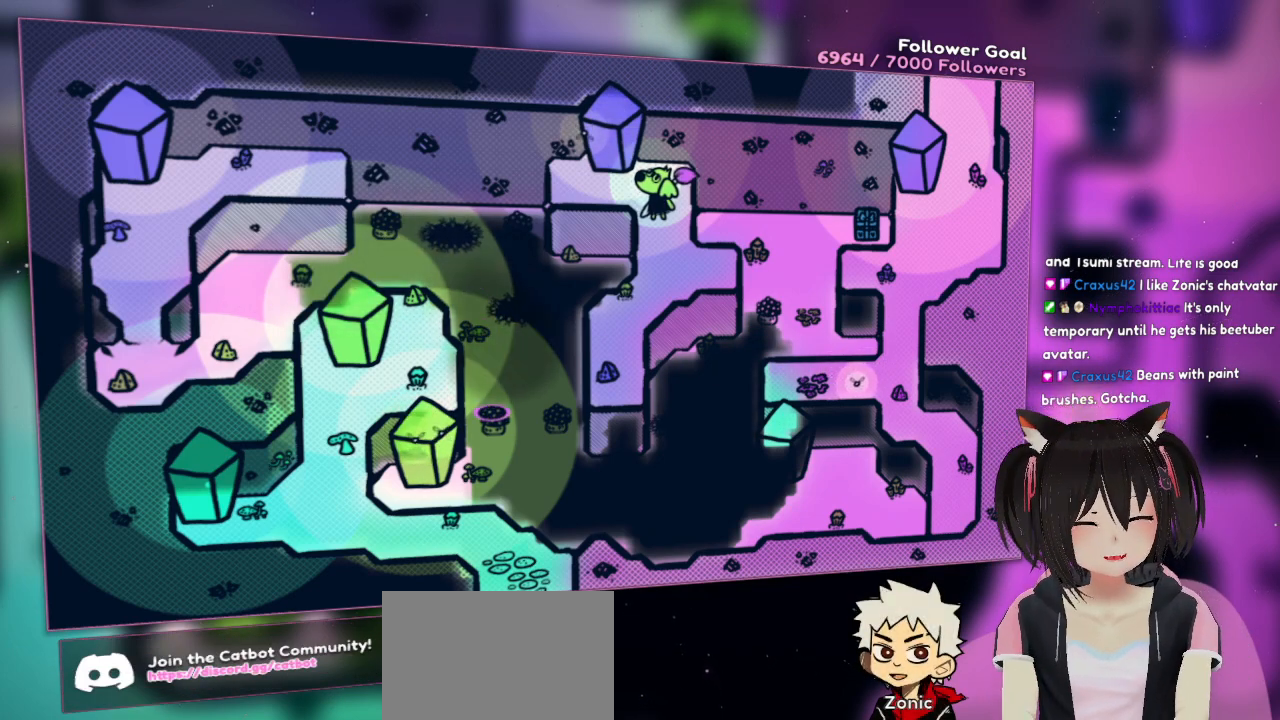
{"buttons": ["R2"], "left_stick": "center", "right_stick": "right", "events": [[100, "right_stick", "center"], [300, "R2", "down"], [333, "right_stick", "right"]]}
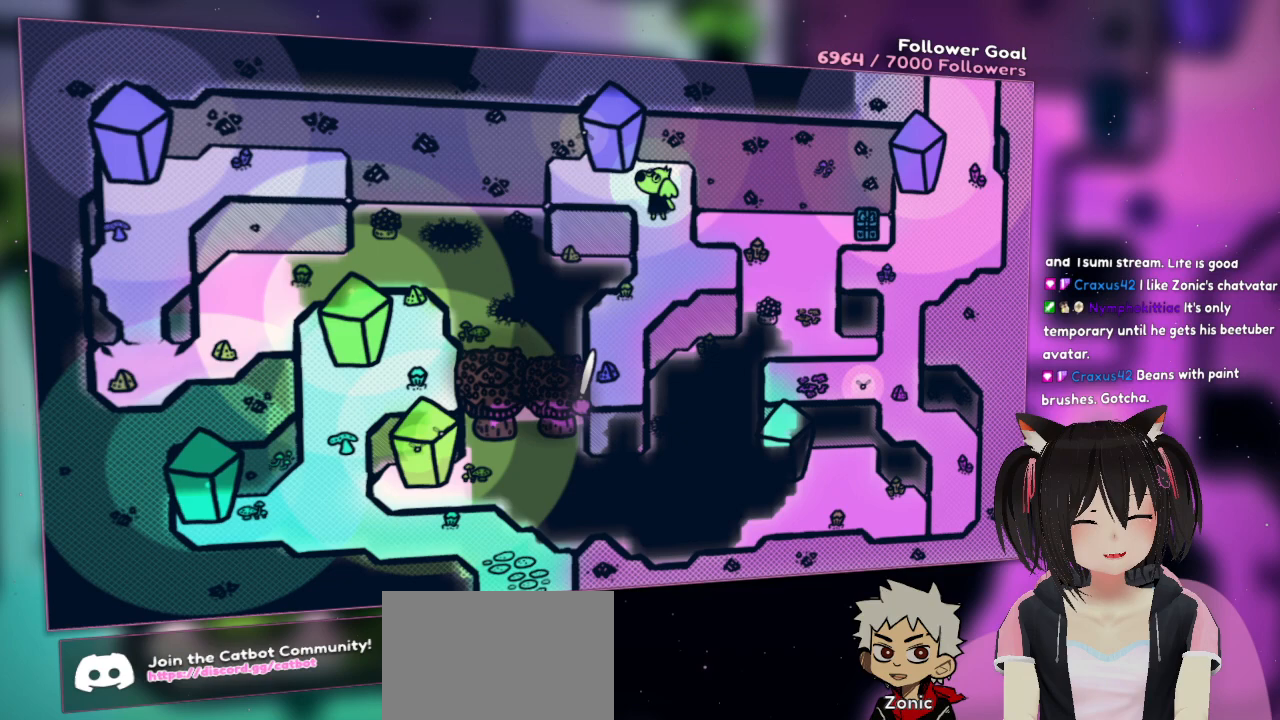
{"buttons": [], "left_stick": "center", "right_stick": "up-left", "events": [[100, "right_stick", "center"], [133, "R2", "up"], [400, "right_stick", "up-left"]]}
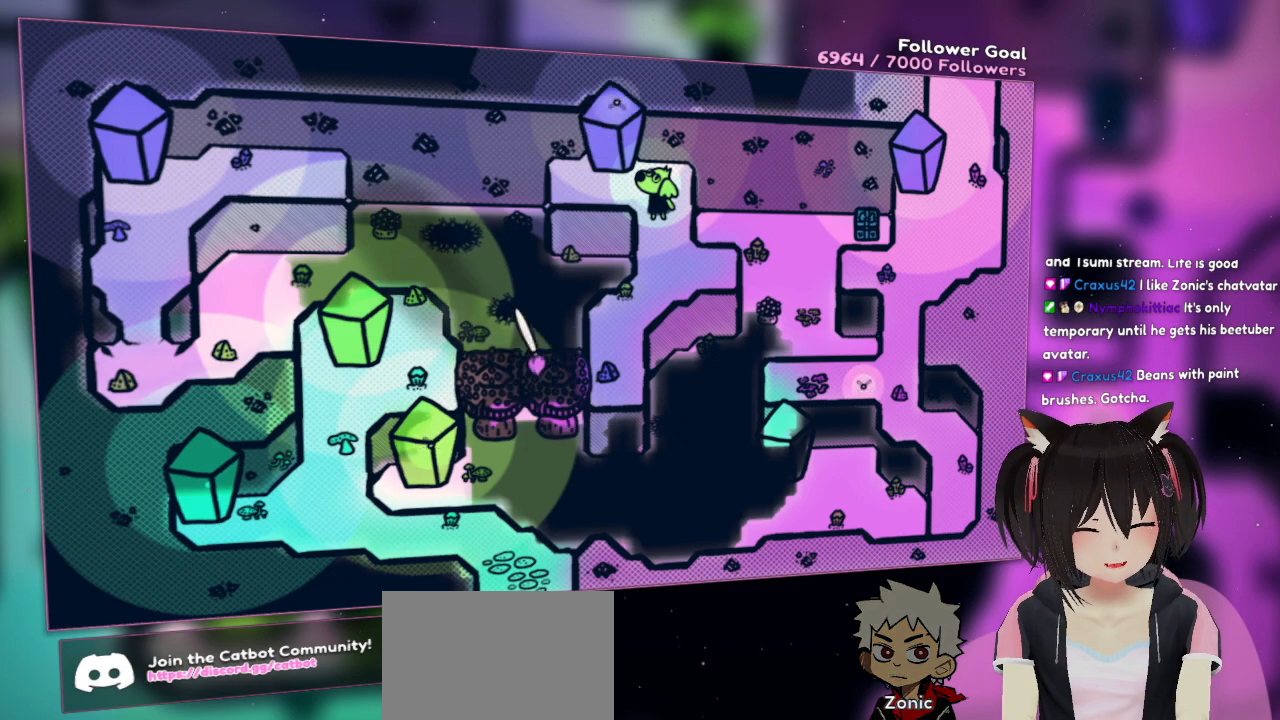
{"buttons": [], "left_stick": "center", "right_stick": "up-left", "events": []}
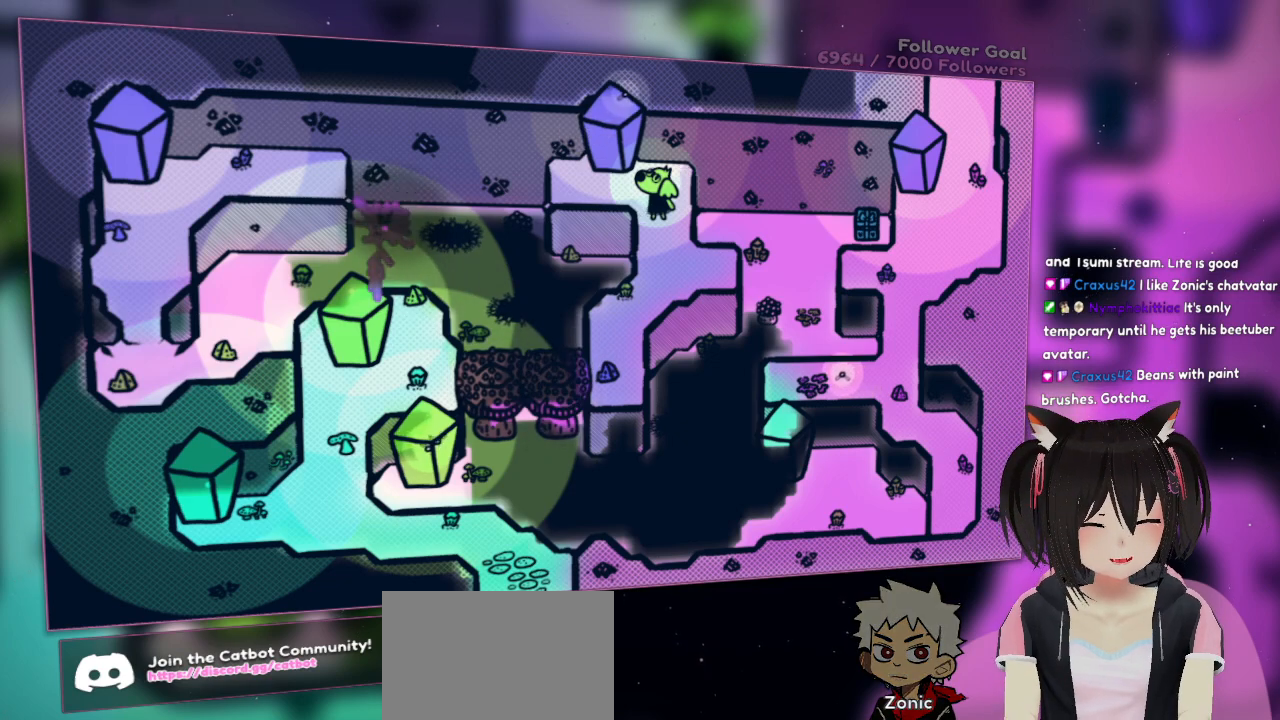
{"buttons": [], "left_stick": "center", "right_stick": "center", "events": [[67, "right_stick", "center"], [83, "R2", "down"], [150, "right_stick", "down"], [317, "right_stick", "center"], [367, "R2", "up"]]}
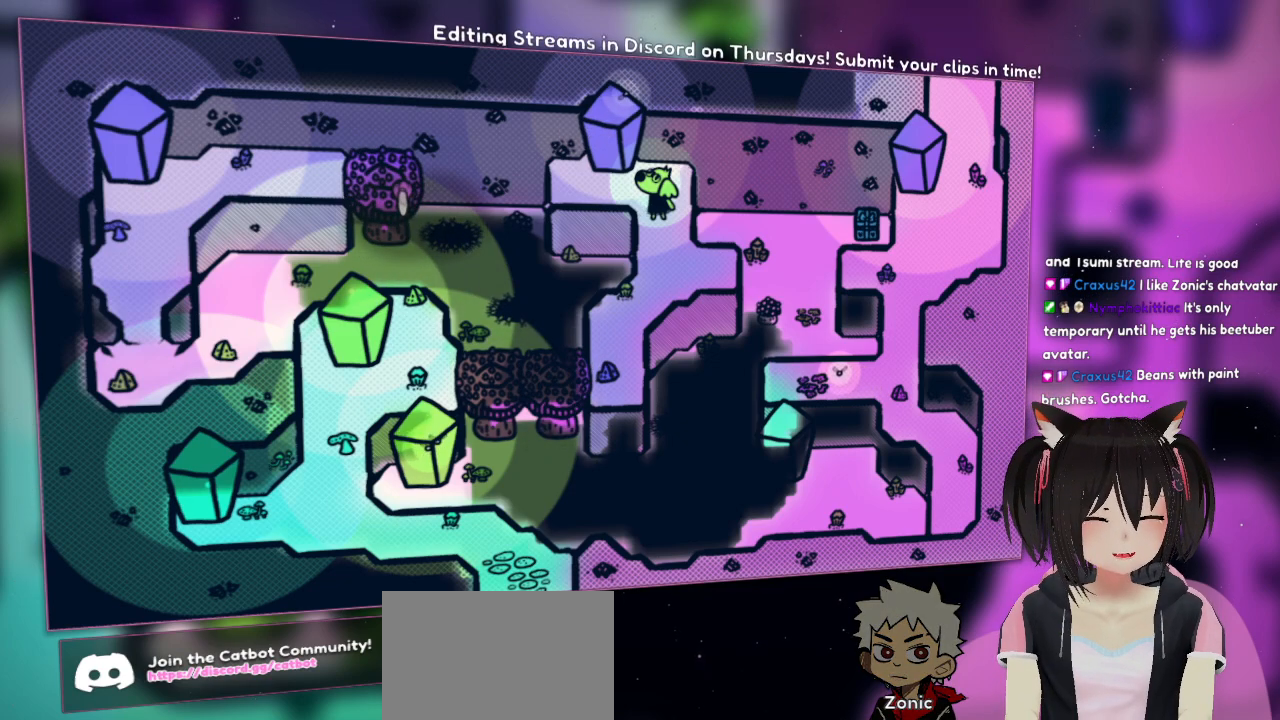
{"buttons": [], "left_stick": "center", "right_stick": "down", "events": [[350, "right_stick", "down"]]}
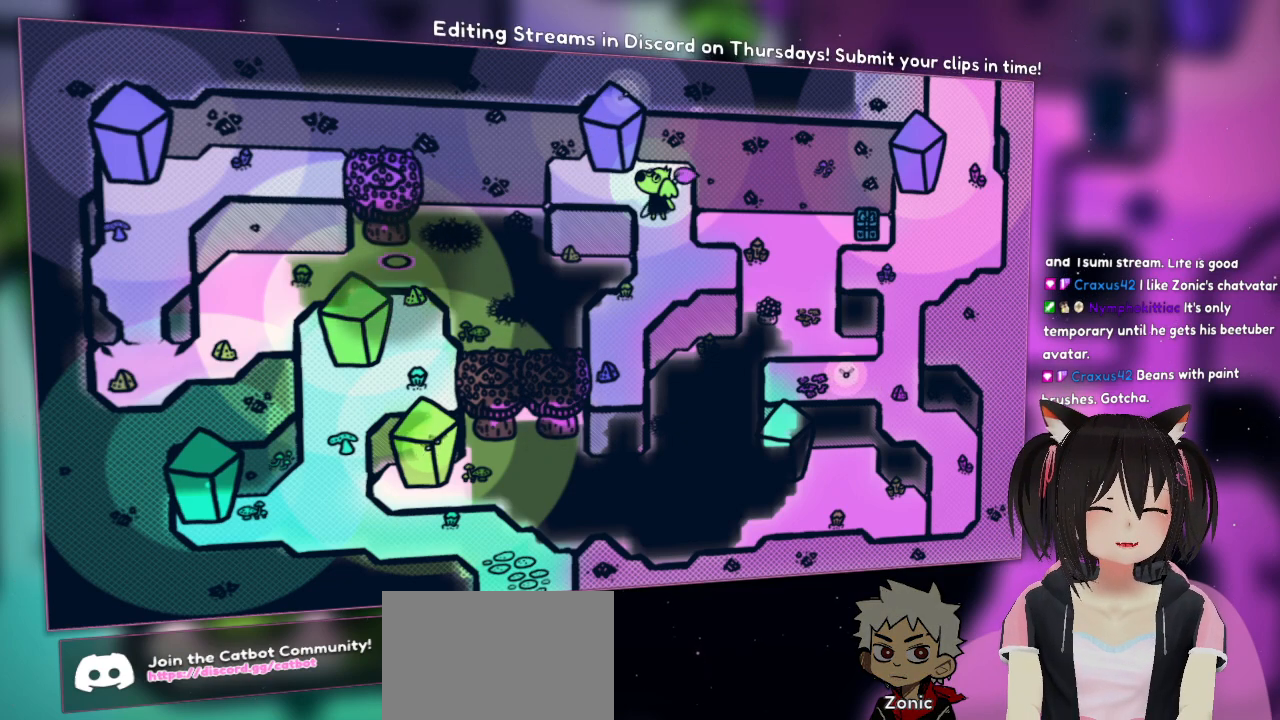
{"buttons": [], "left_stick": "center", "right_stick": "center", "events": [[250, "right_stick", "center"]]}
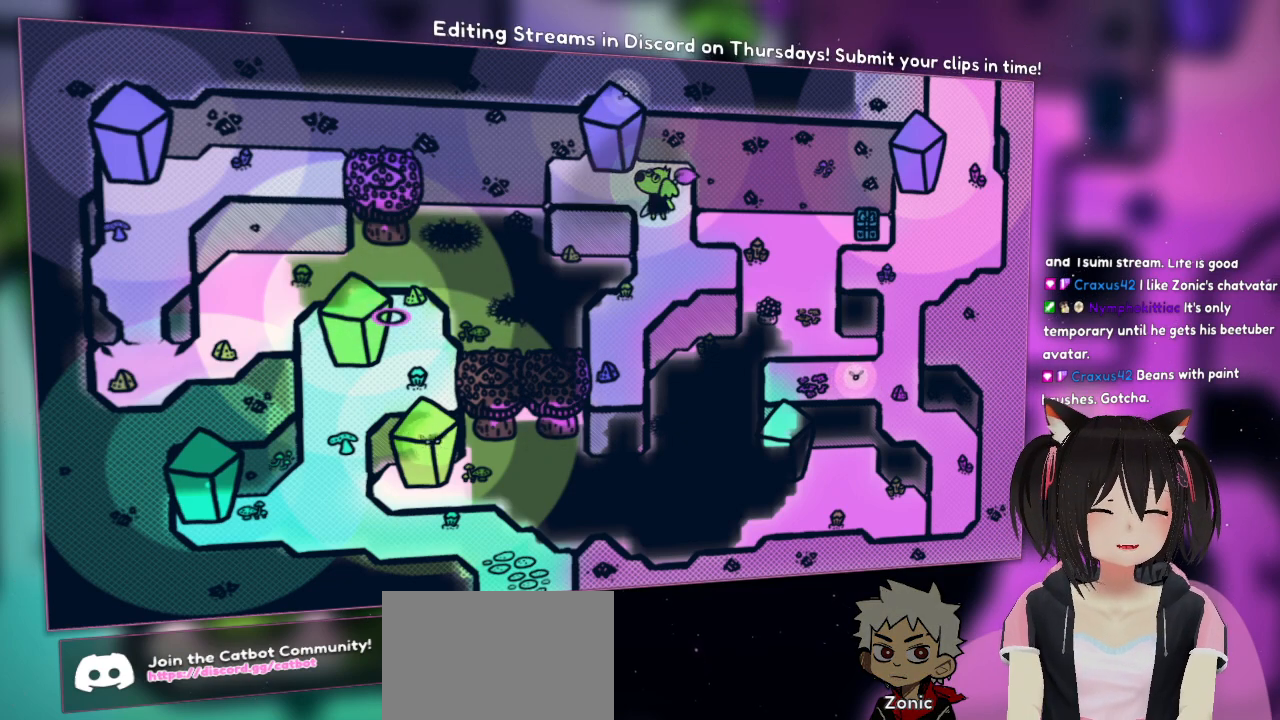
{"buttons": [], "left_stick": "up-left", "right_stick": "center", "events": [[67, "left_stick", "down-right"], [300, "left_stick", "down-left"], [483, "left_stick", "up-left"]]}
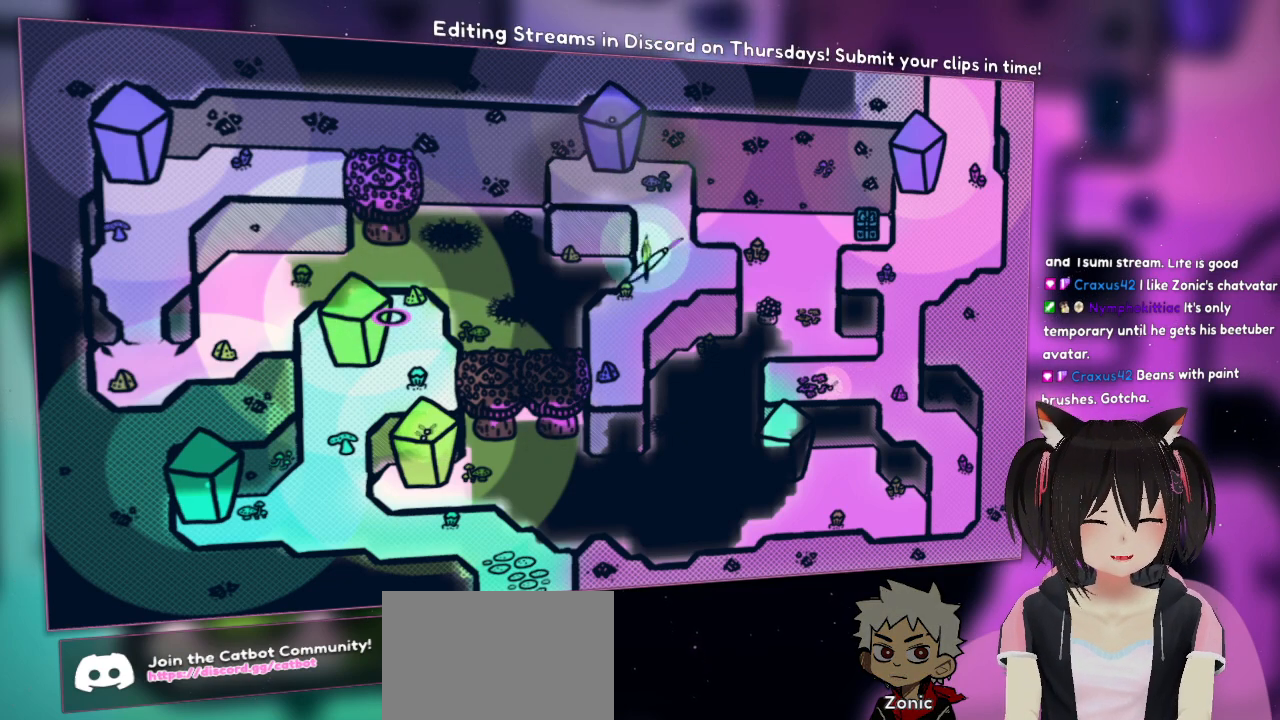
{"buttons": [], "left_stick": "up-left", "right_stick": "up", "events": [[17, "left_stick", "up"], [100, "right_stick", "right"], [317, "left_stick", "up-left"], [500, "right_stick", "up"]]}
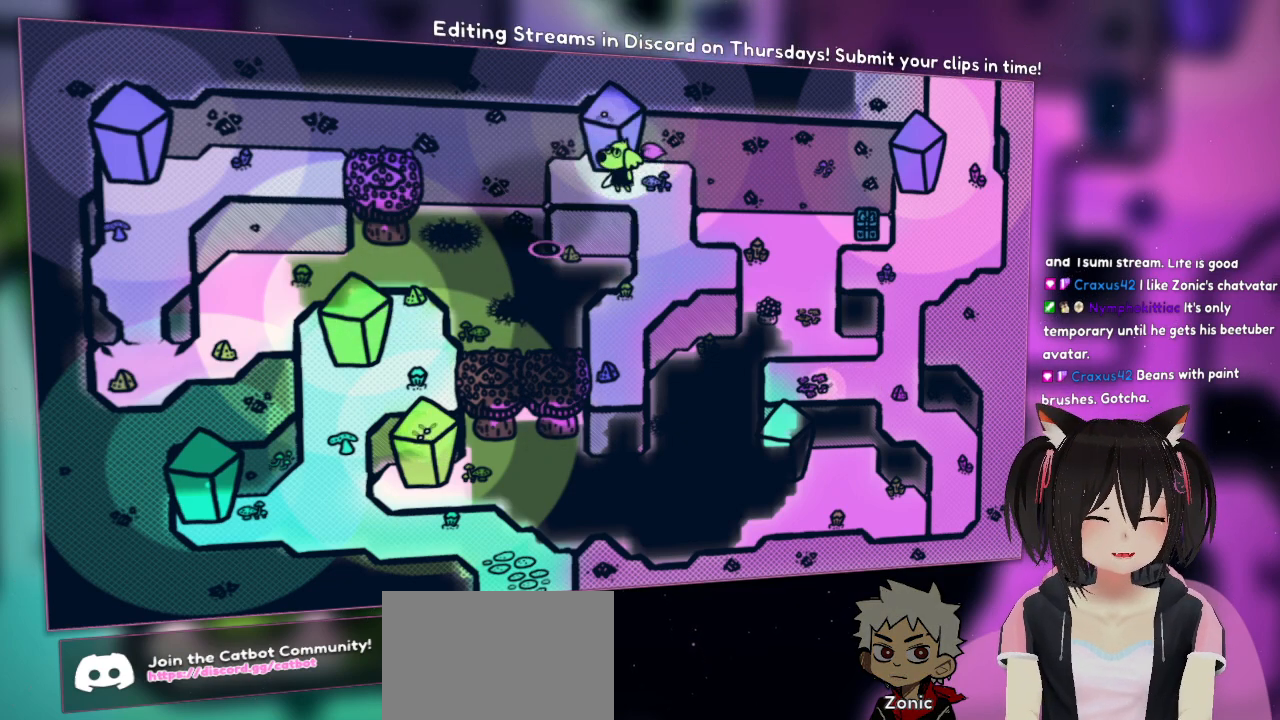
{"buttons": [], "left_stick": "center", "right_stick": "center", "events": [[17, "left_stick", "center"], [300, "R2", "down"], [350, "right_stick", "center"], [433, "R2", "up"]]}
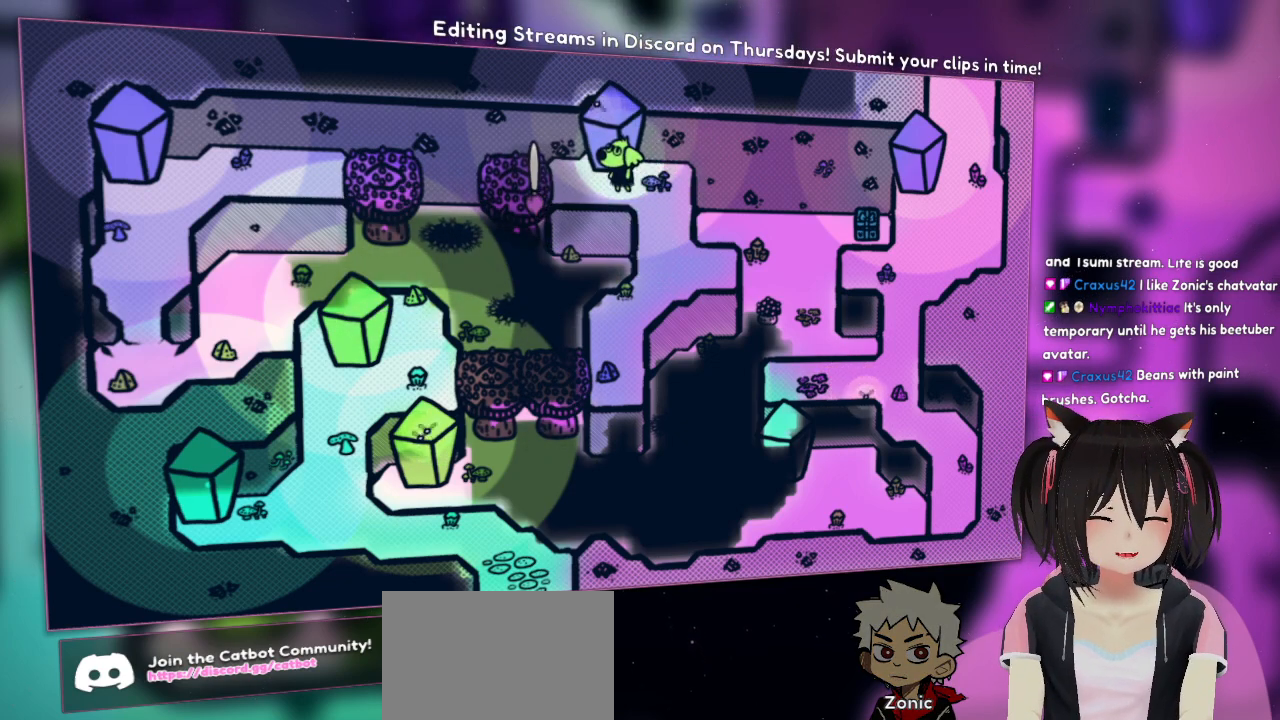
{"buttons": [], "left_stick": "center", "right_stick": "center", "events": [[33, "left_stick", "left"], [400, "left_stick", "center"]]}
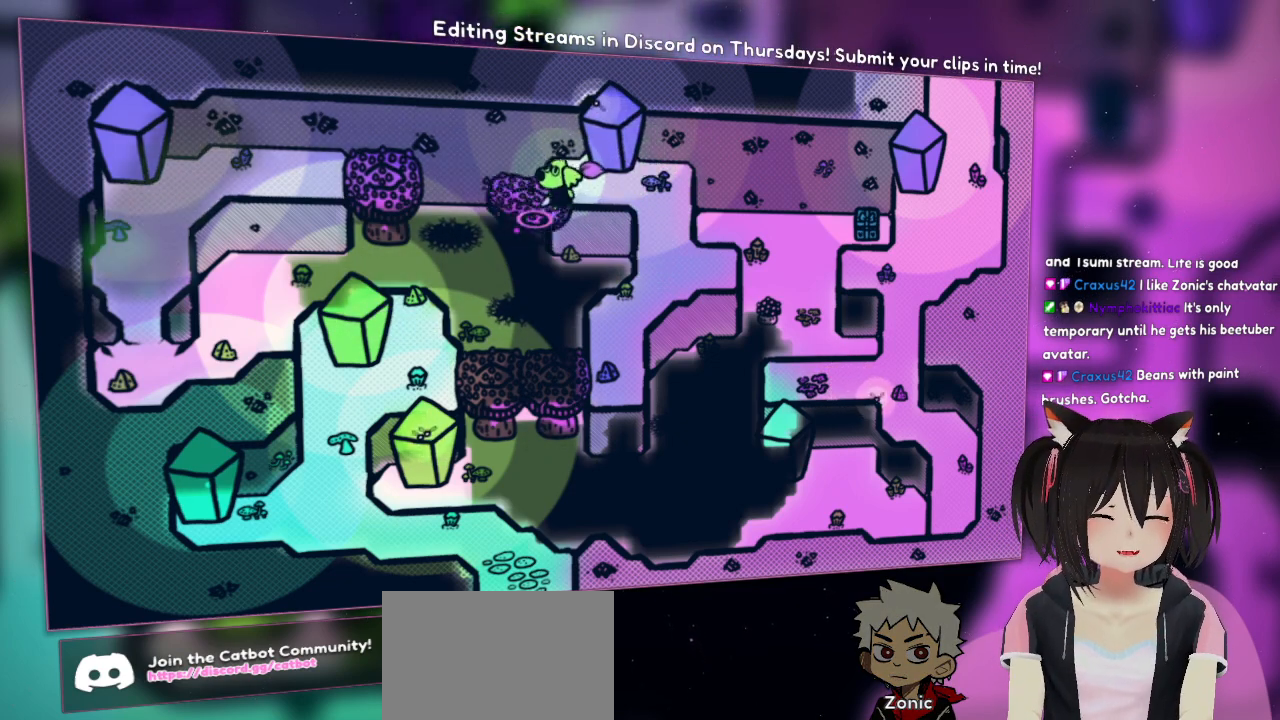
{"buttons": [], "left_stick": "left", "right_stick": "center", "events": [[67, "left_stick", "left"]]}
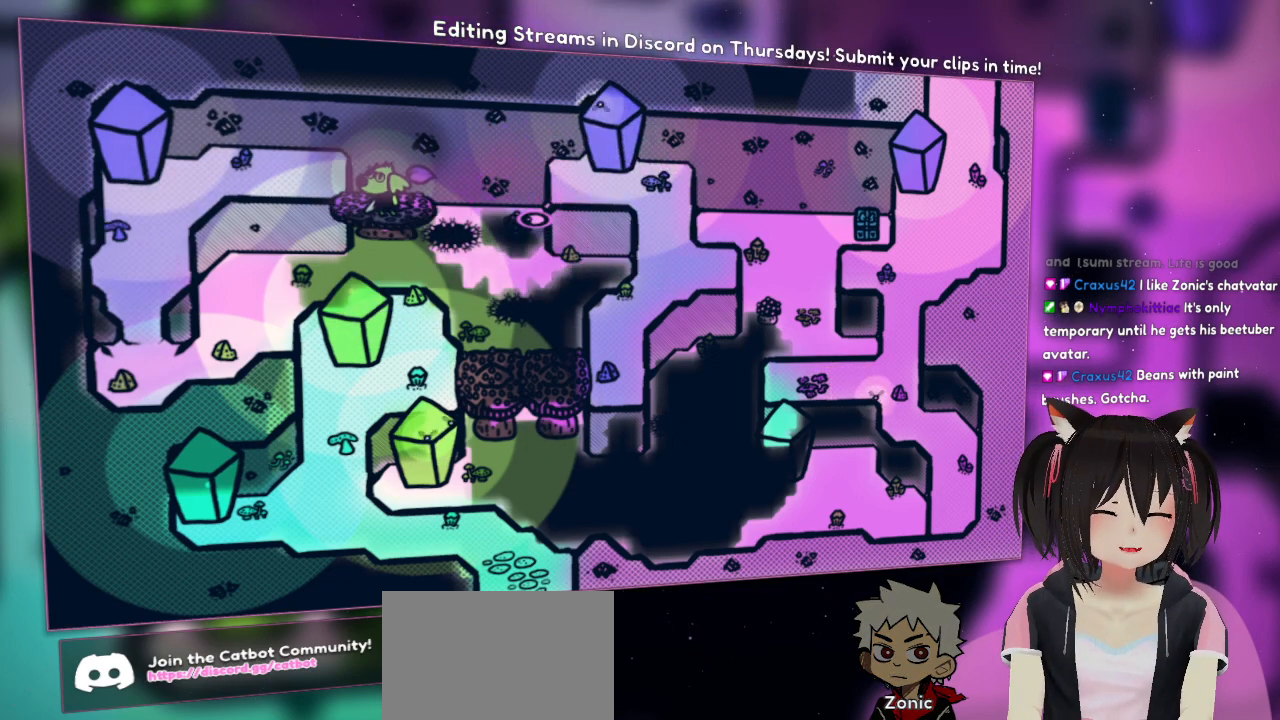
{"buttons": [], "left_stick": "left", "right_stick": "center", "events": []}
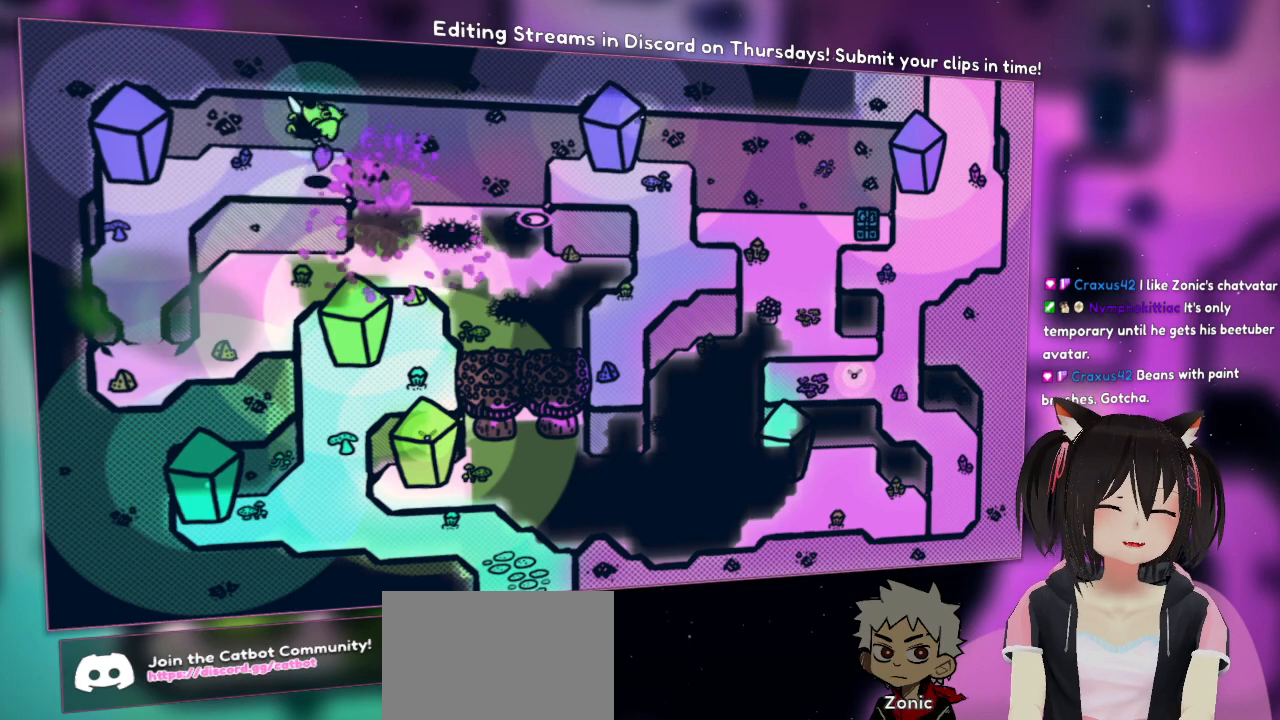
{"buttons": [], "left_stick": "left", "right_stick": "center", "events": [[367, "left_stick", "center"], [467, "left_stick", "left"]]}
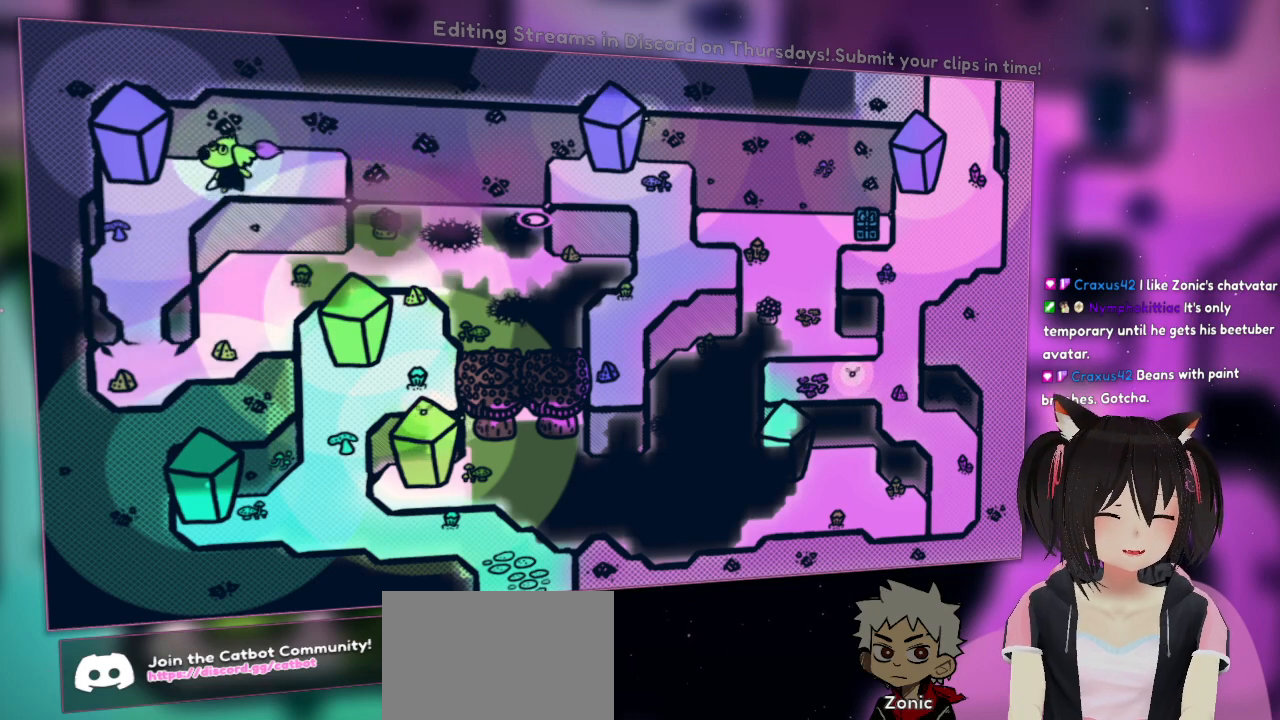
{"buttons": [], "left_stick": "down", "right_stick": "center", "events": [[233, "left_stick", "down-left"], [433, "left_stick", "down"]]}
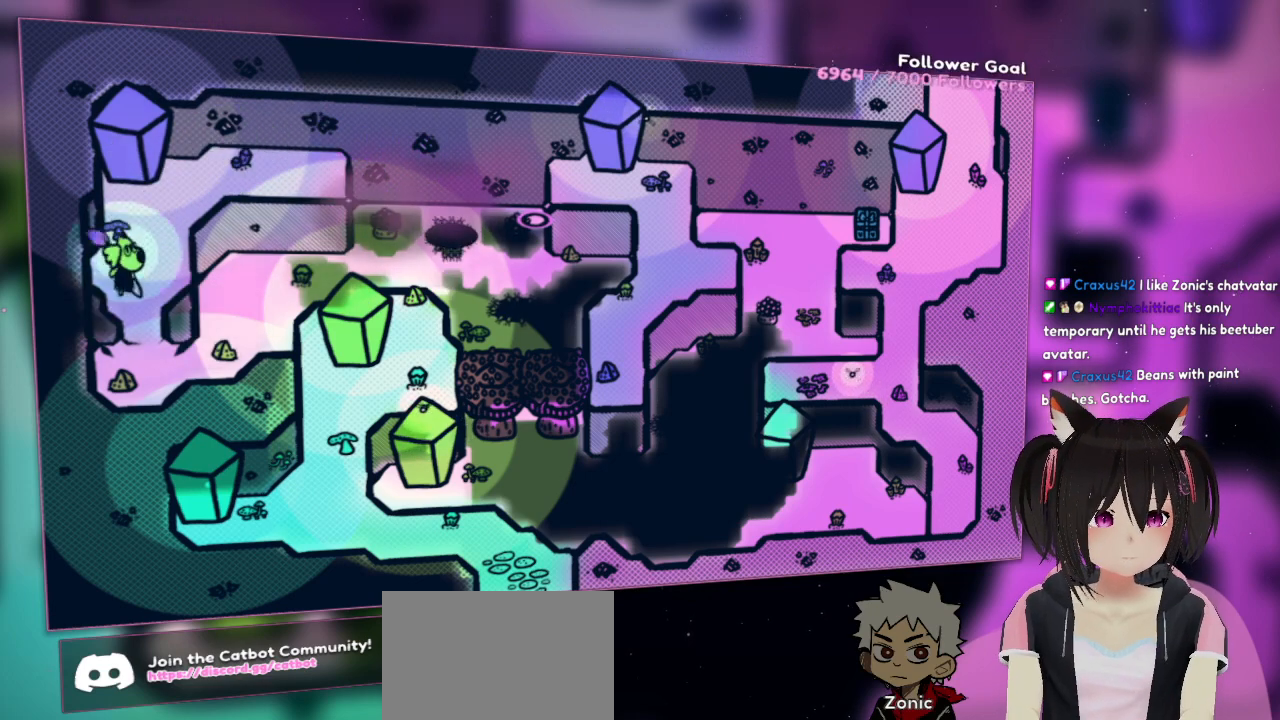
{"buttons": [], "left_stick": "right", "right_stick": "center", "events": [[233, "left_stick", "down-right"], [367, "left_stick", "right"]]}
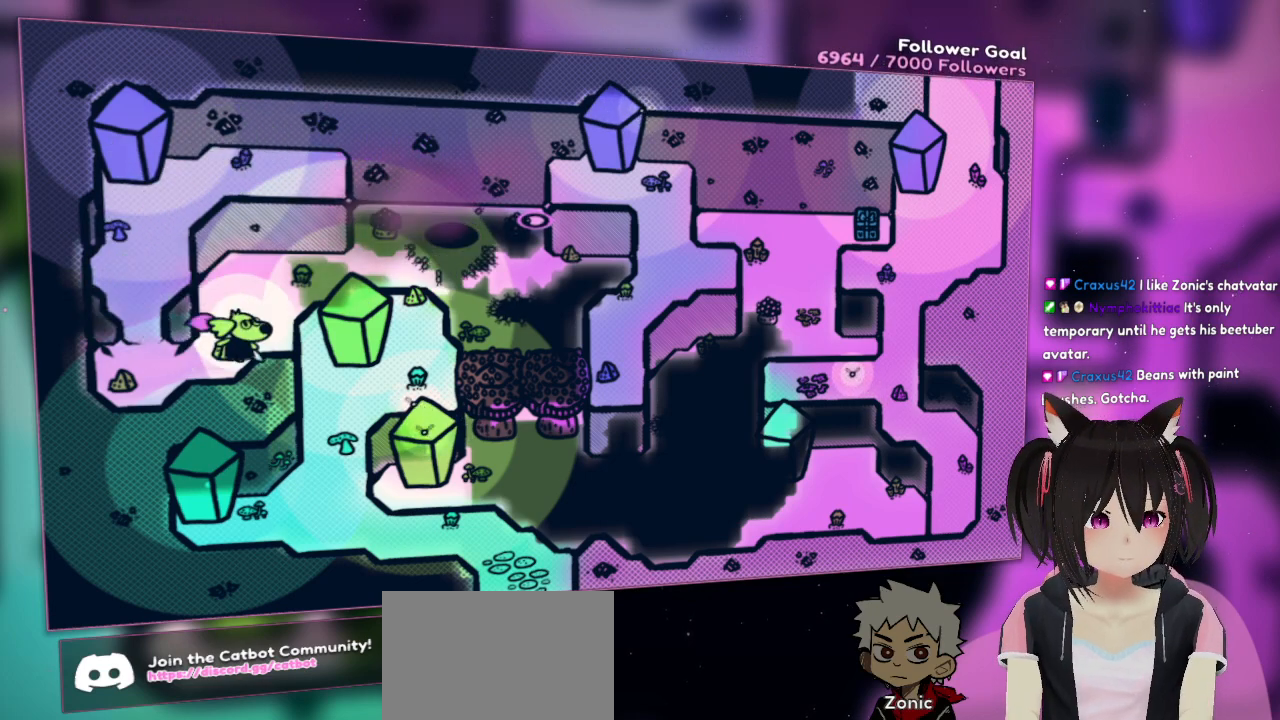
{"buttons": [], "left_stick": "center", "right_stick": "center", "events": [[367, "left_stick", "center"]]}
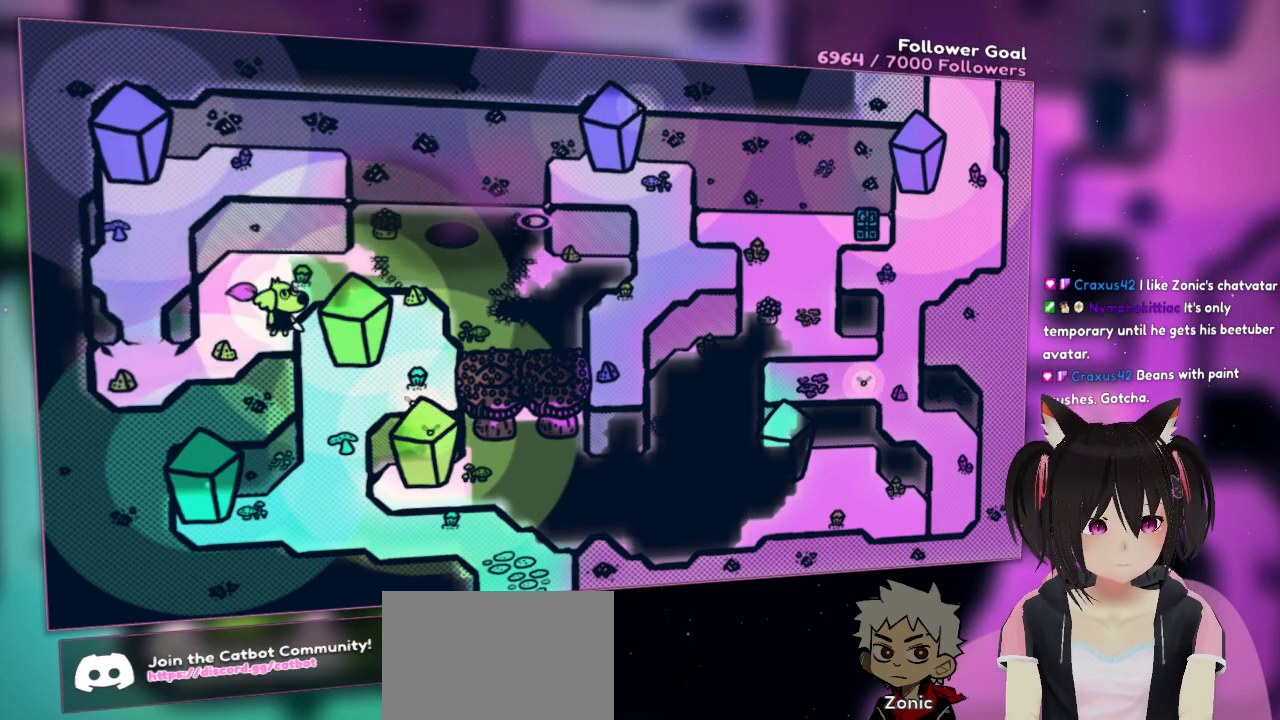
{"buttons": [], "left_stick": "up-left", "right_stick": "center", "events": [[333, "left_stick", "up"], [417, "left_stick", "up-left"]]}
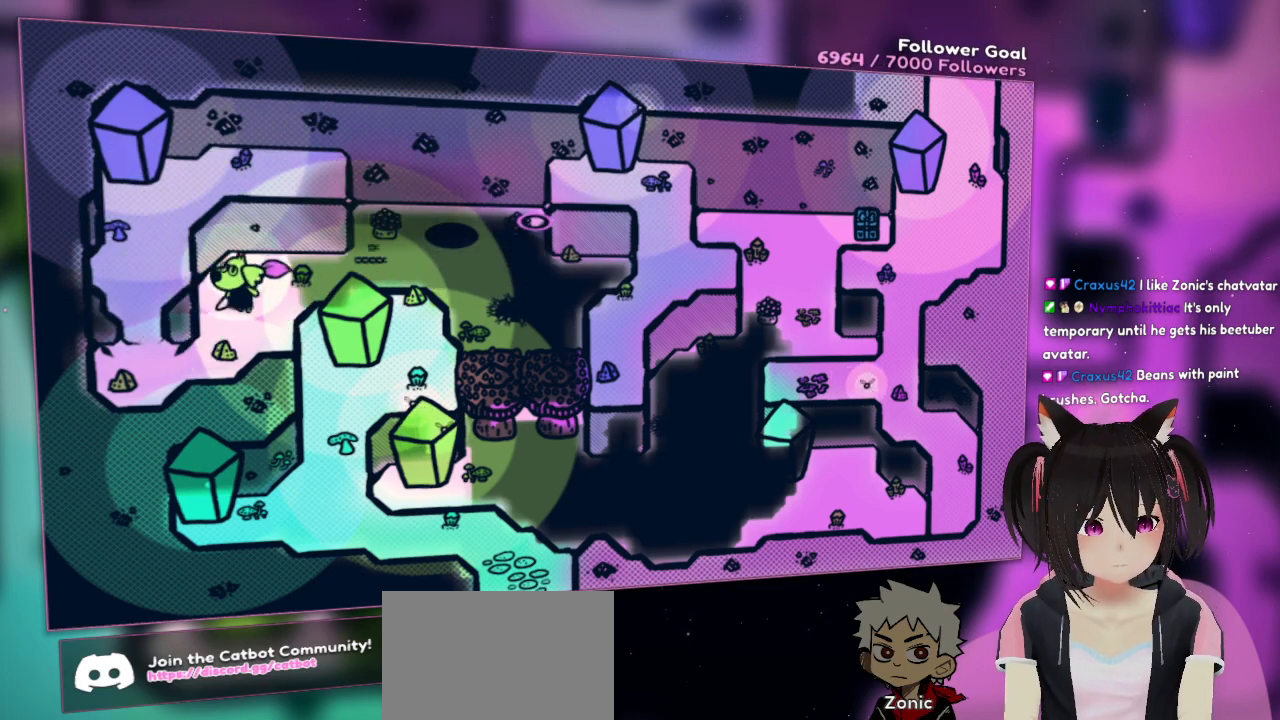
{"buttons": [], "left_stick": "center", "right_stick": "center", "events": [[67, "left_stick", "down-left"], [183, "right_stick", "left"], [283, "left_stick", "center"], [467, "right_stick", "center"]]}
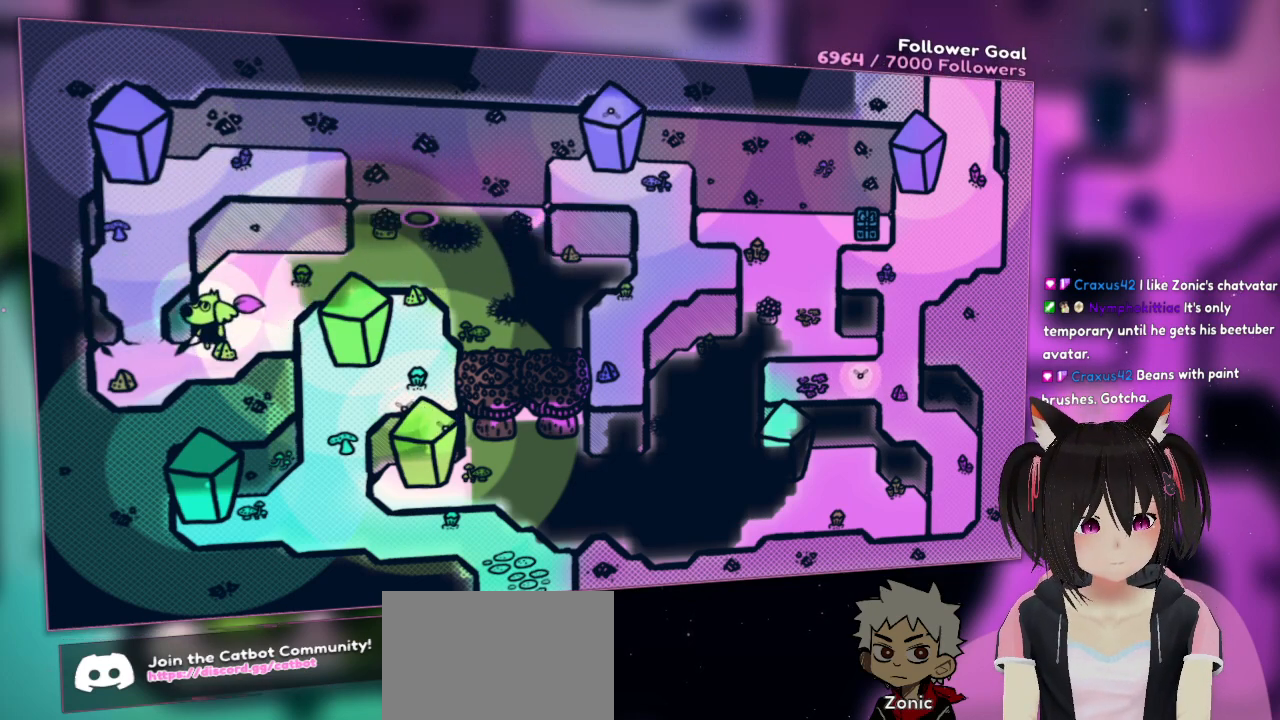
{"buttons": [], "left_stick": "center", "right_stick": "center", "events": [[83, "right_stick", "left"], [267, "R2", "down"], [300, "right_stick", "center"], [350, "R2", "up"]]}
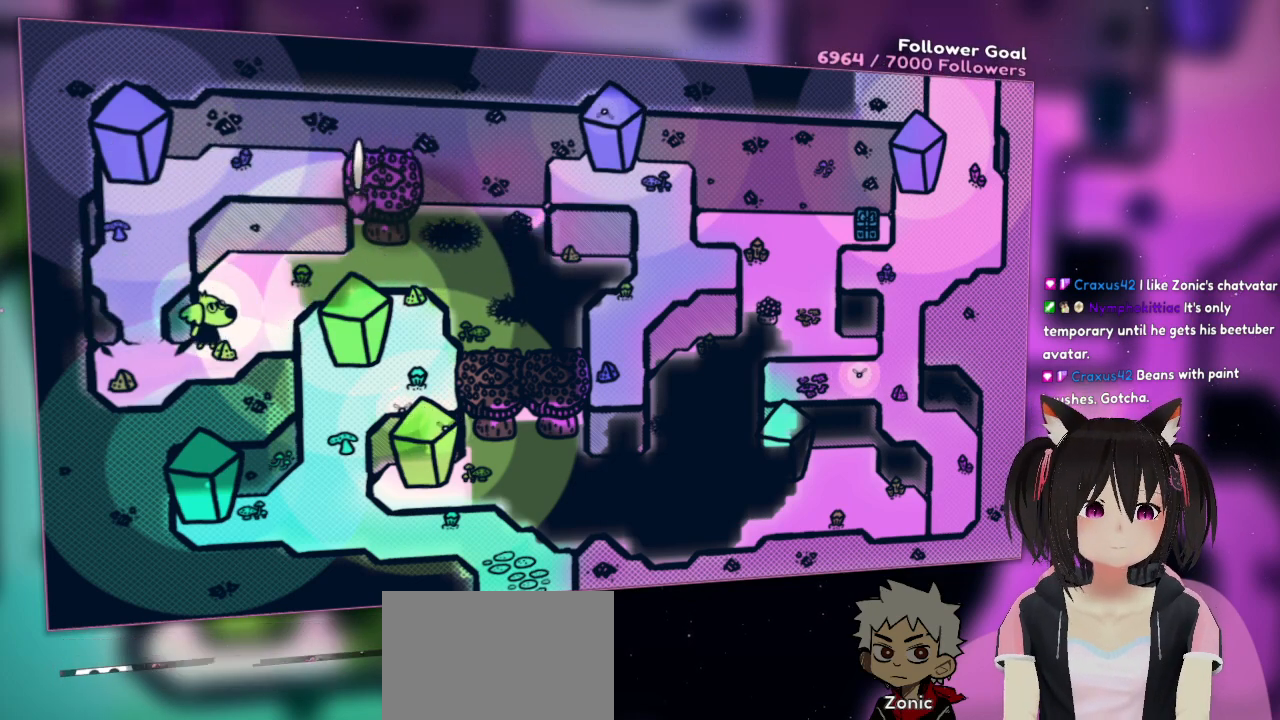
{"buttons": [], "left_stick": "center", "right_stick": "right", "events": [[33, "right_stick", "right"], [283, "right_stick", "center"], [400, "right_stick", "right"]]}
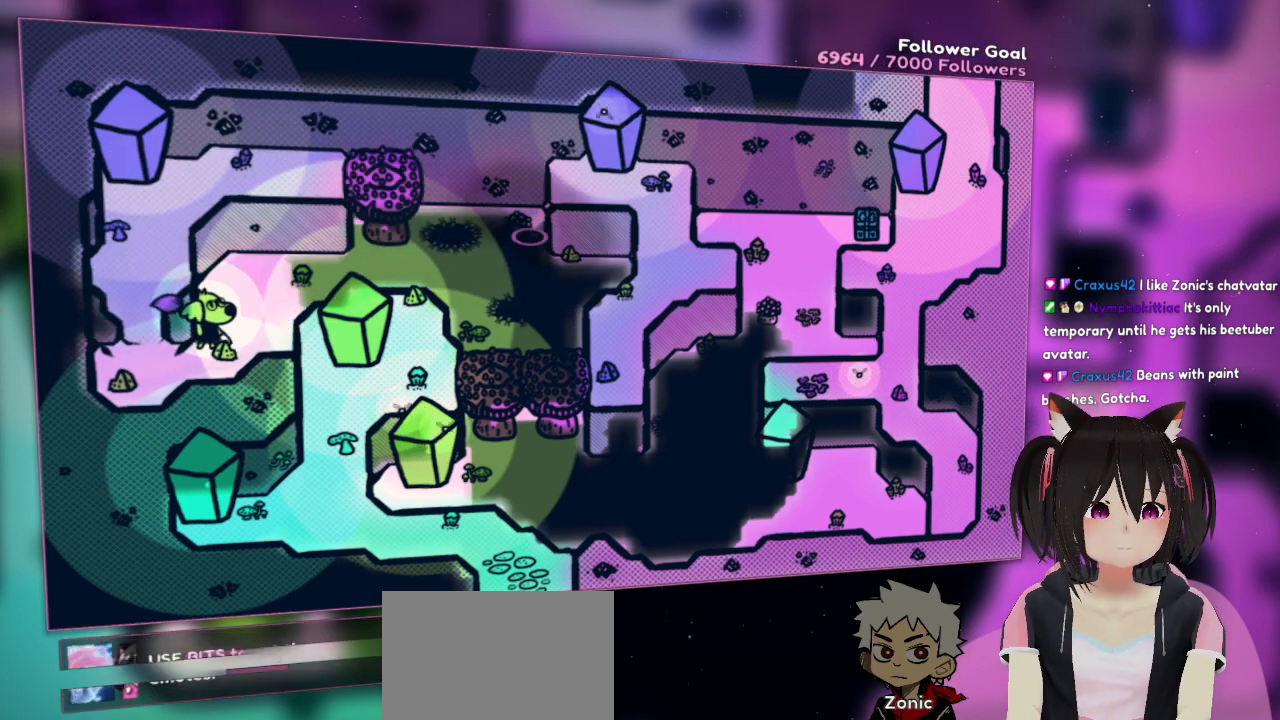
{"buttons": [], "left_stick": "center", "right_stick": "center", "events": [[100, "right_stick", "center"], [150, "R2", "down"], [250, "R2", "up"]]}
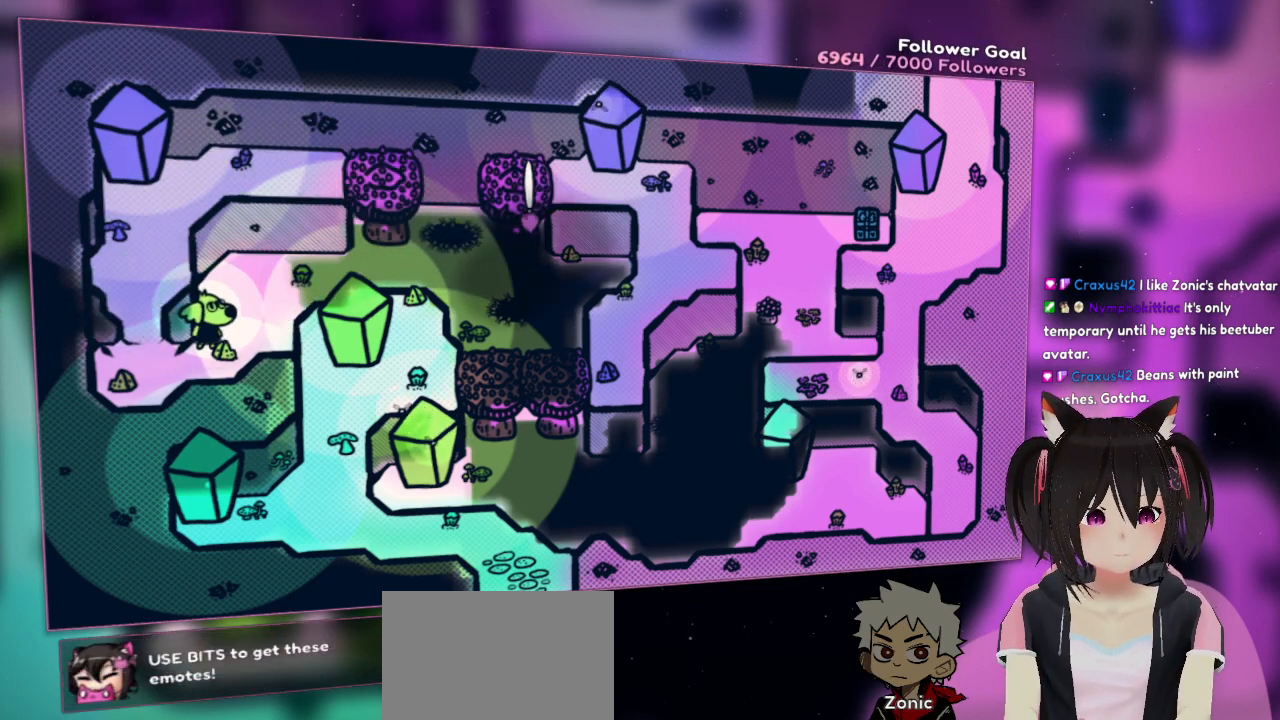
{"buttons": [], "left_stick": "center", "right_stick": "down", "events": [[33, "right_stick", "down"], [300, "right_stick", "center"], [400, "right_stick", "down"]]}
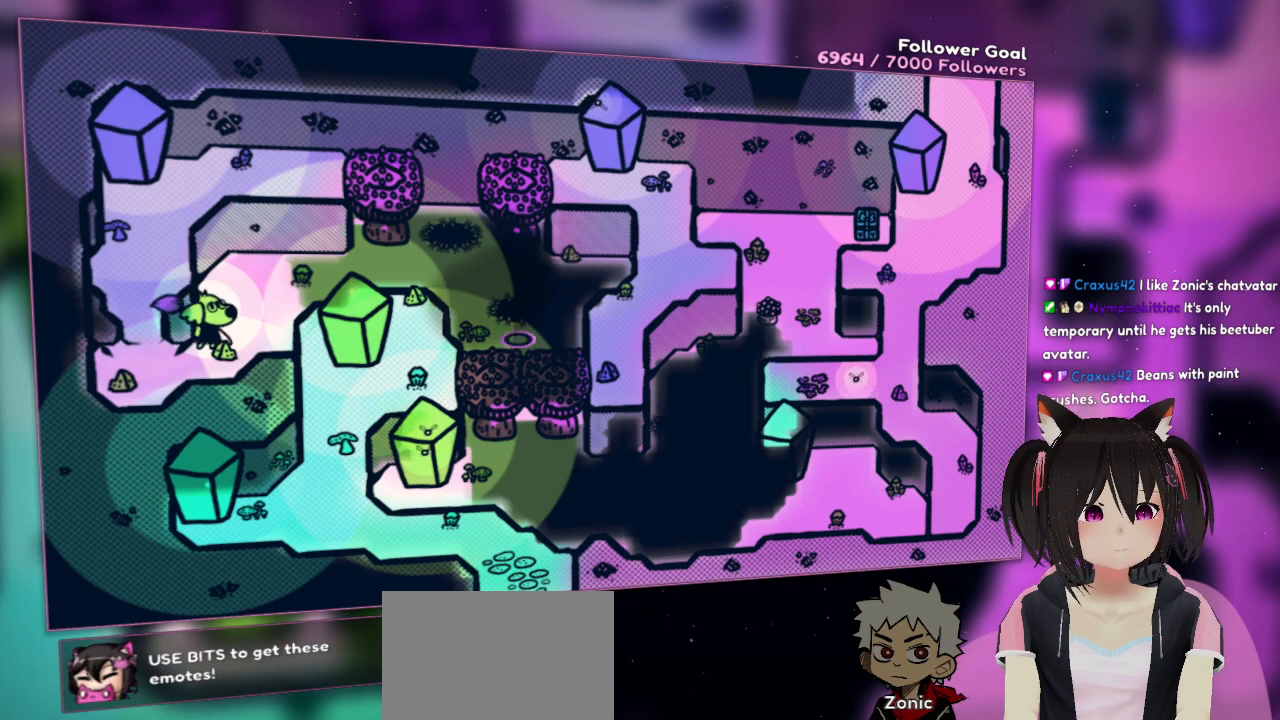
{"buttons": [], "left_stick": "center", "right_stick": "center", "events": [[100, "right_stick", "down-left"], [267, "right_stick", "center"]]}
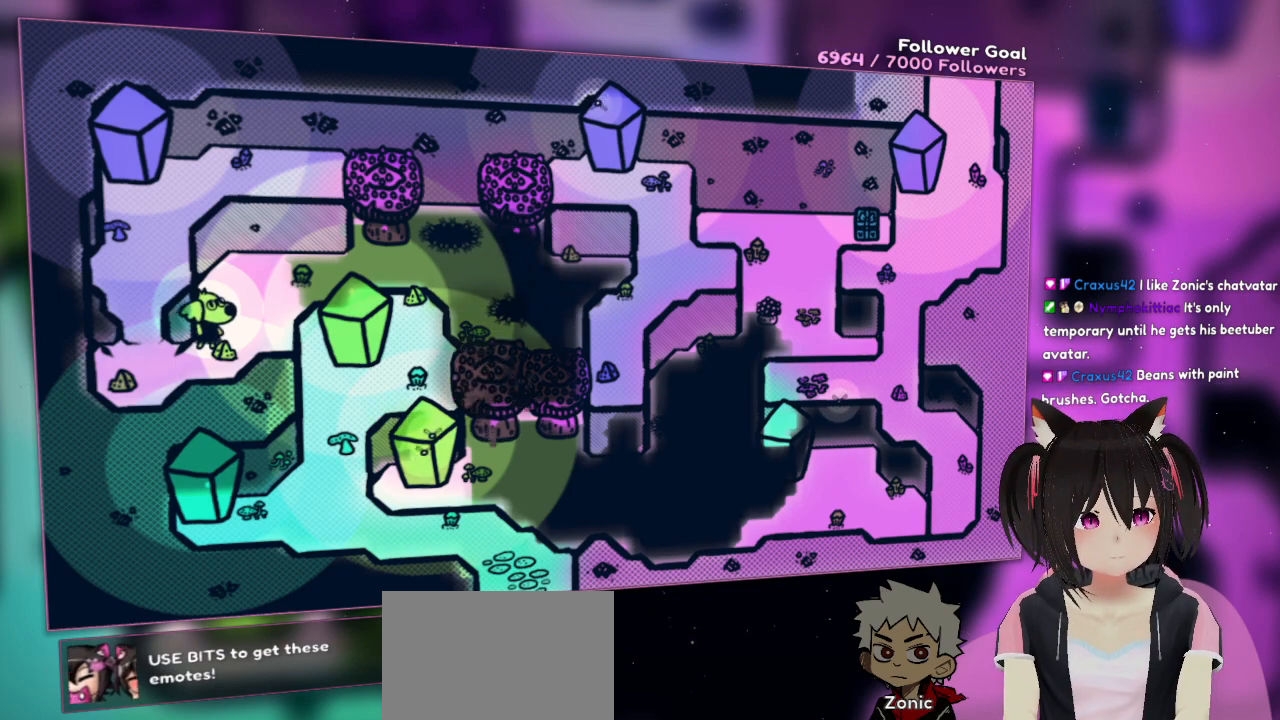
{"buttons": [], "left_stick": "center", "right_stick": "center", "events": [[17, "right_stick", "down-right"], [50, "R2", "down"], [67, "right_stick", "right"], [333, "right_stick", "center"], [383, "R2", "up"]]}
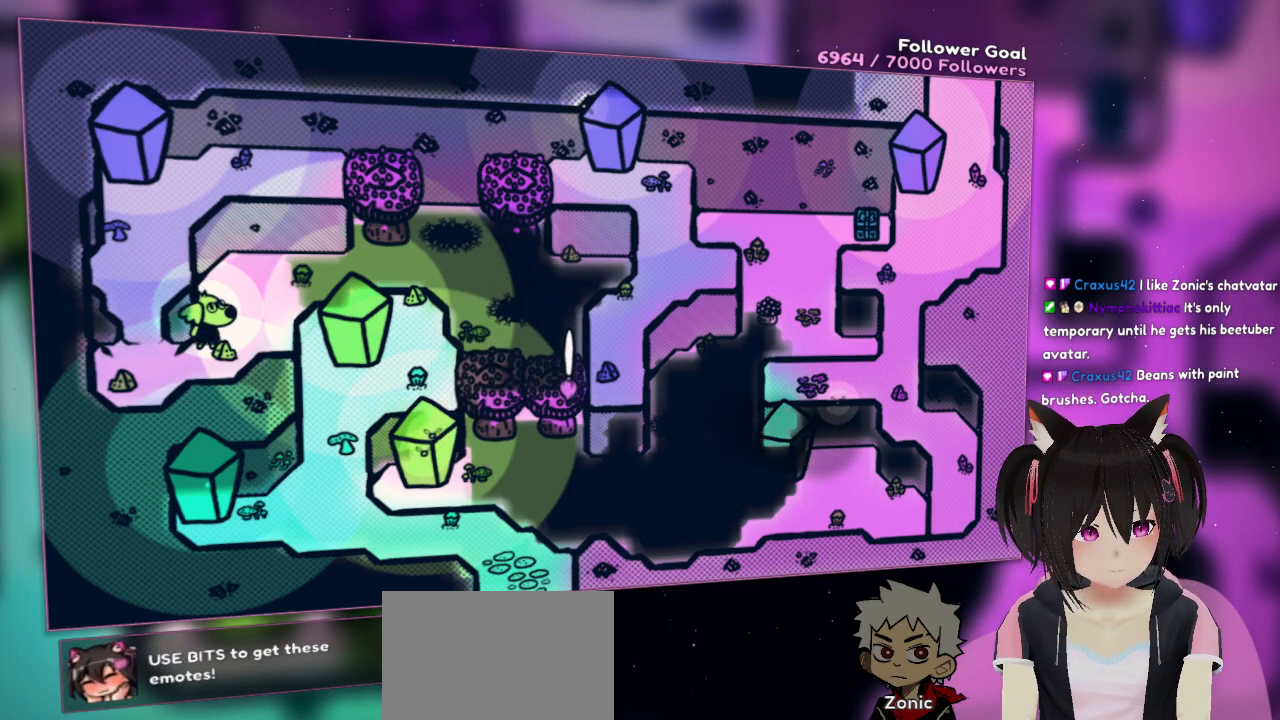
{"buttons": [], "left_stick": "center", "right_stick": "center", "events": [[33, "right_stick", "down-right"], [467, "right_stick", "center"]]}
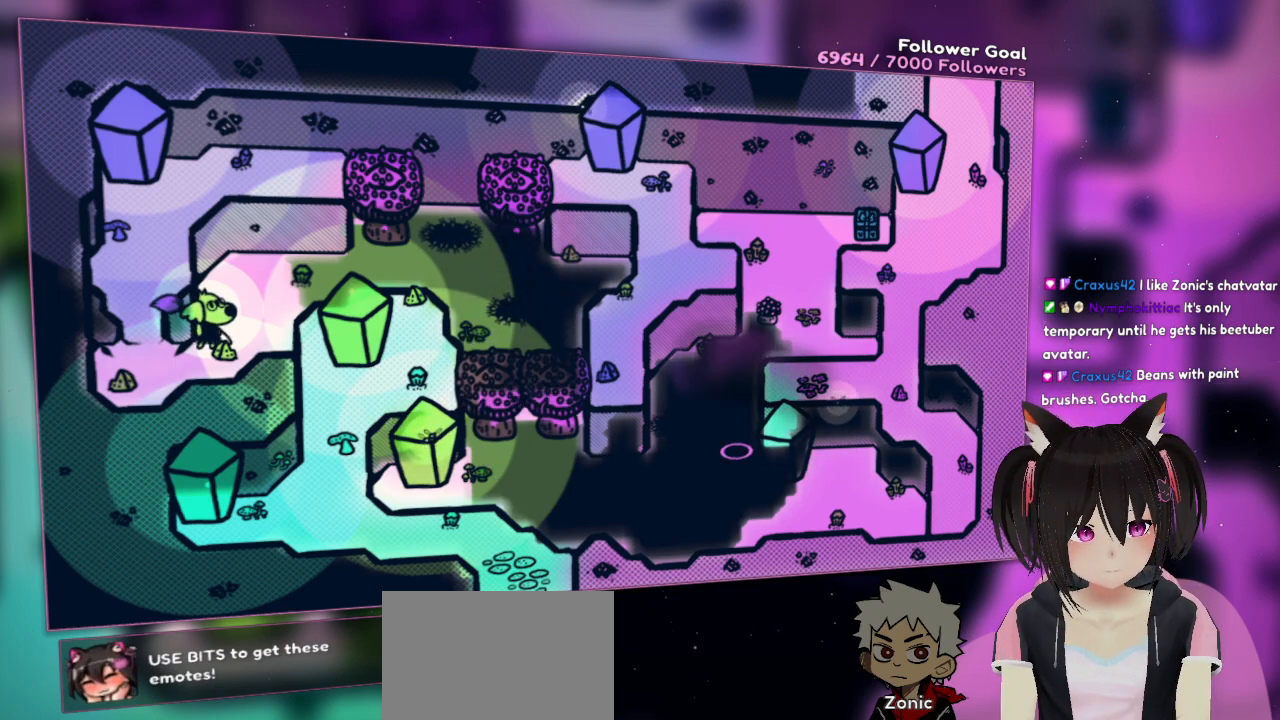
{"buttons": [], "left_stick": "center", "right_stick": "up", "events": [[100, "R2", "down"], [267, "R2", "up"], [467, "right_stick", "up"]]}
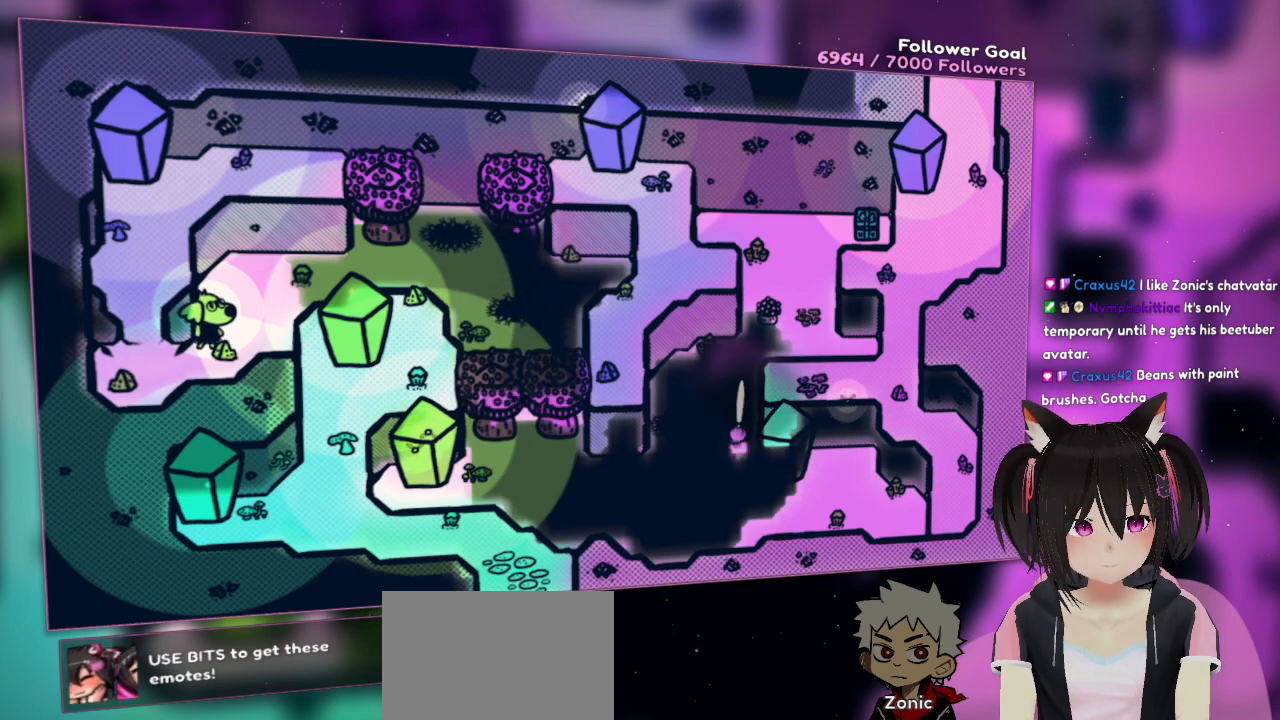
{"buttons": [], "left_stick": "center", "right_stick": "left", "events": [[17, "R2", "down"], [167, "right_stick", "center"], [267, "R2", "up"], [450, "right_stick", "left"]]}
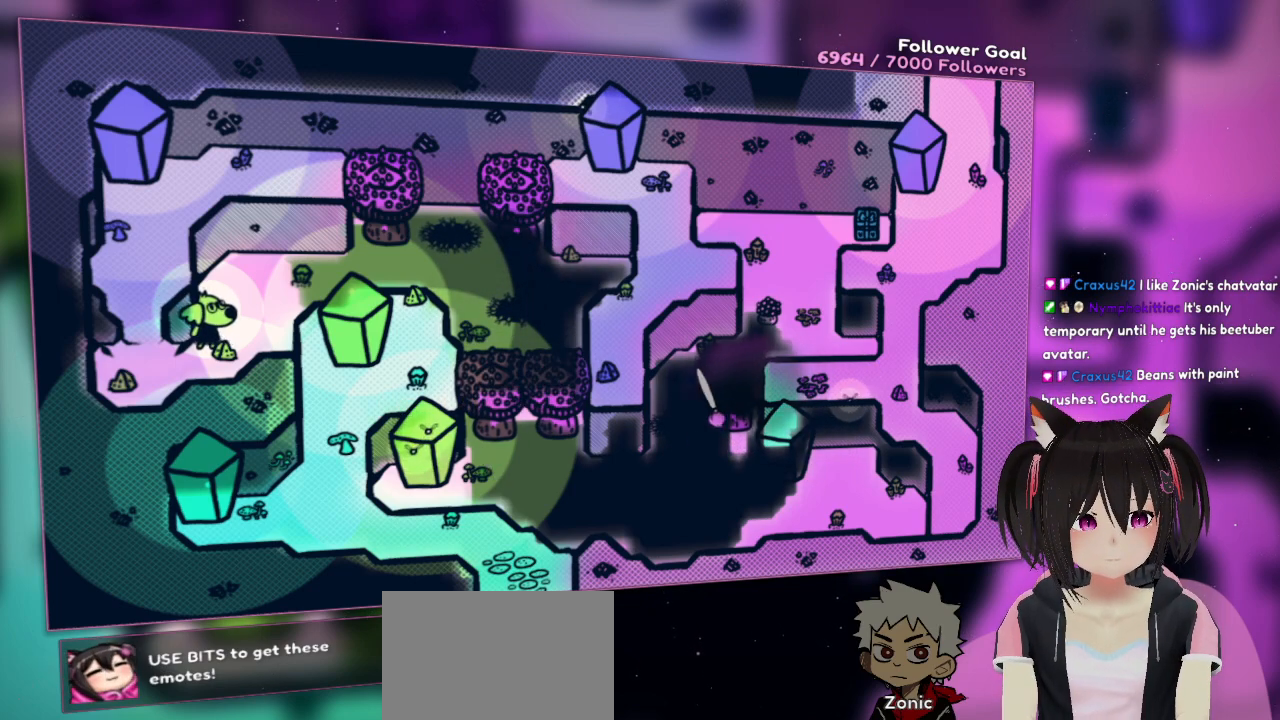
{"buttons": [], "left_stick": "center", "right_stick": "center", "events": [[50, "R2", "down"], [283, "right_stick", "center"], [317, "R2", "up"]]}